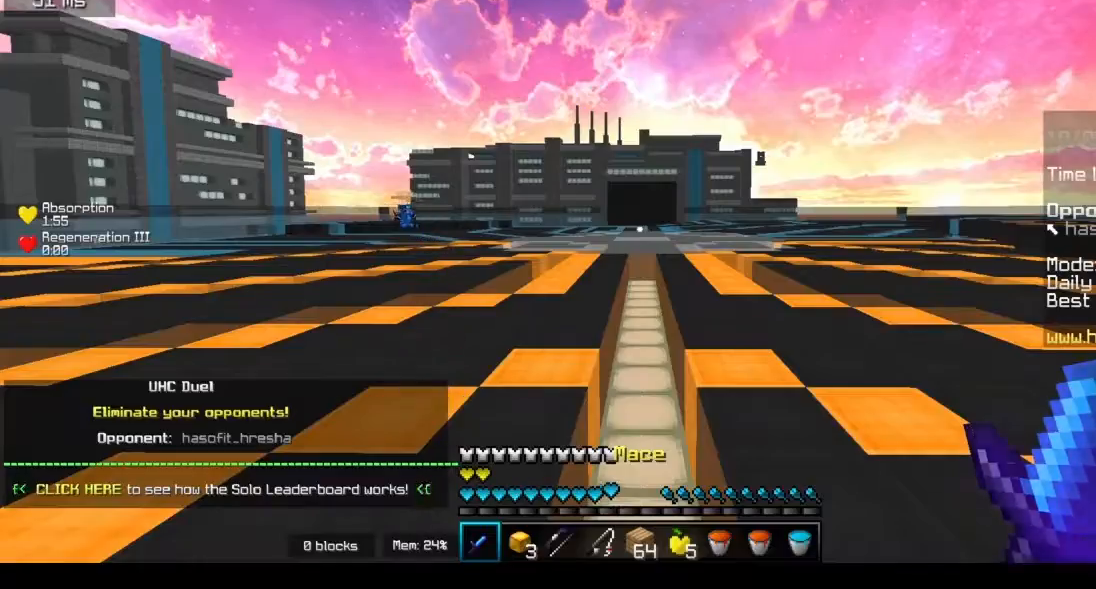
Gameplay with keyboard and mouse; each line is a JSON object with the keys and mouse buttons held at the frame after it. "events" lists presses ("down") and releases ("up") of "a", "d", "s", "w", "mouse_left" and "mouse_right" between this image and that frame as [ms after this image, input, new state], when the widget could be followed in between. "mouse_left", "mouse_right" = the "left", "right" buttons of the "mouse" list. No other keys are recorded. Fast repeated clicks can show as one long hold. Mouse movement is not recorded.
{"keys": [], "mouse": [], "events": []}
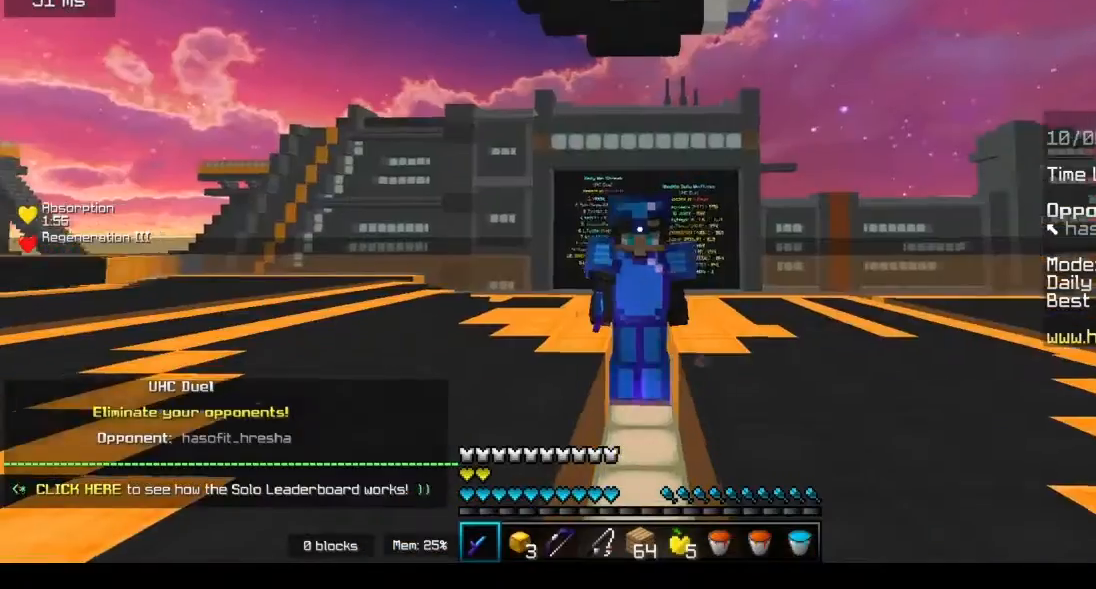
{"keys": ["w"], "mouse": [], "events": [[167, "mouse_left", "down"], [300, "mouse_left", "up"], [333, "w", "down"], [367, "mouse_left", "down"], [500, "mouse_left", "up"]]}
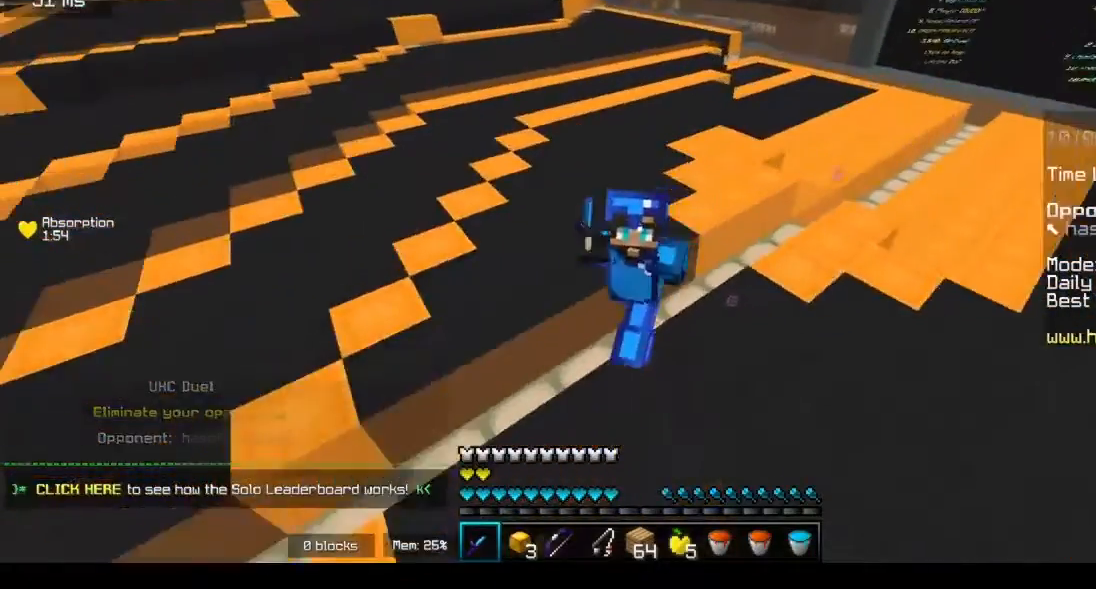
{"keys": ["w"], "mouse": ["left", "right"], "events": [[67, "mouse_left", "down"], [100, "mouse_right", "down"], [233, "mouse_right", "up"], [433, "mouse_right", "down"]]}
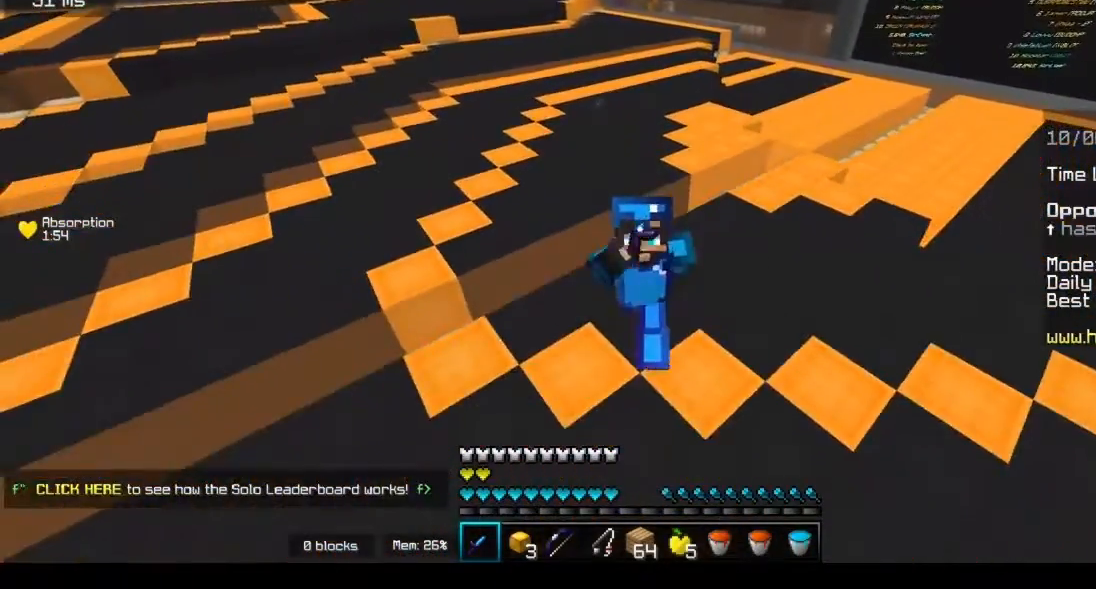
{"keys": ["w"], "mouse": [], "events": [[67, "mouse_left", "up"], [133, "mouse_left", "down"], [333, "mouse_right", "up"], [367, "mouse_right", "down"], [433, "mouse_left", "up"], [467, "mouse_right", "up"]]}
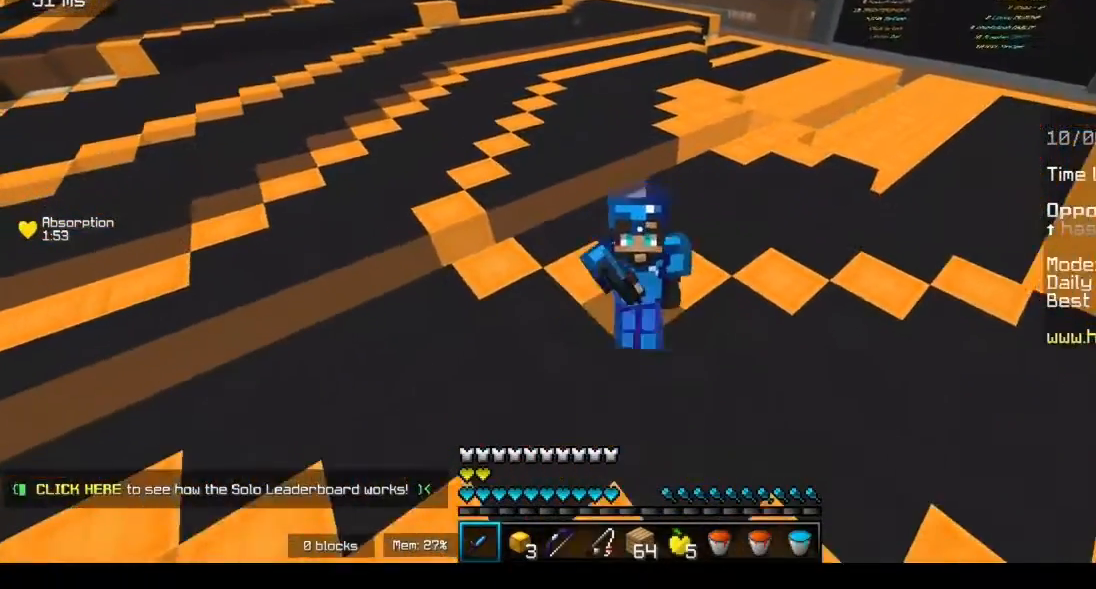
{"keys": ["w"], "mouse": [], "events": []}
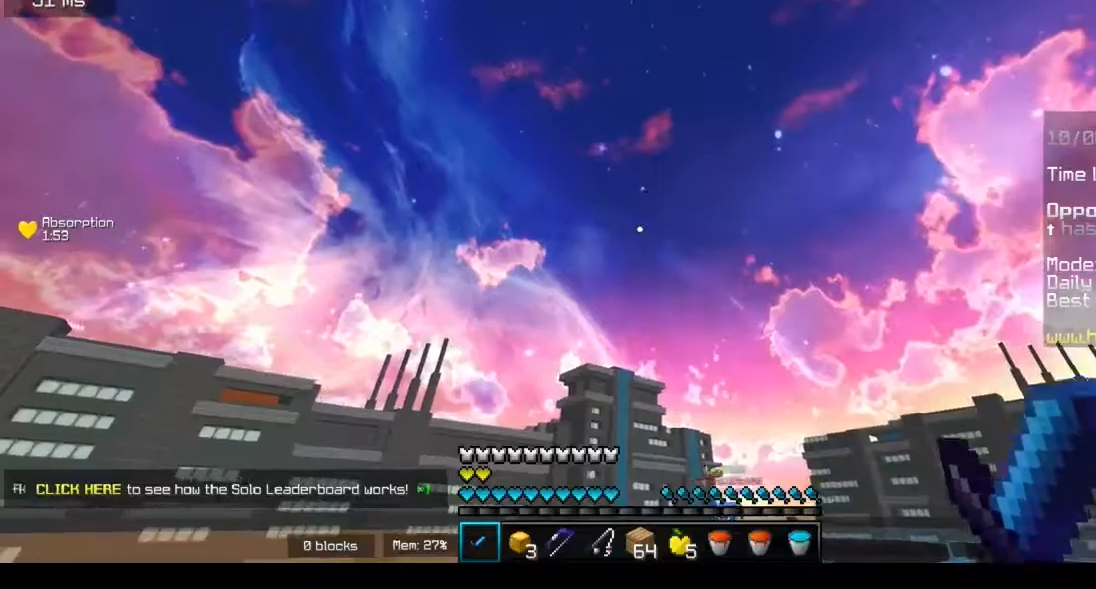
{"keys": ["w"], "mouse": [], "events": []}
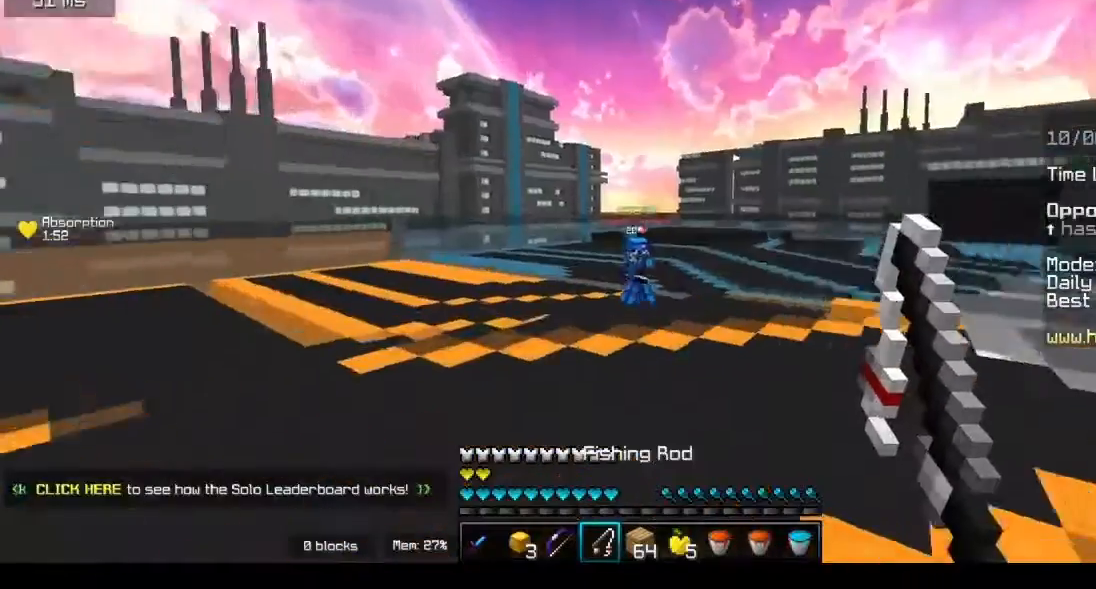
{"keys": ["a", "w"], "mouse": ["right"], "events": [[100, "a", "down"], [467, "mouse_right", "down"]]}
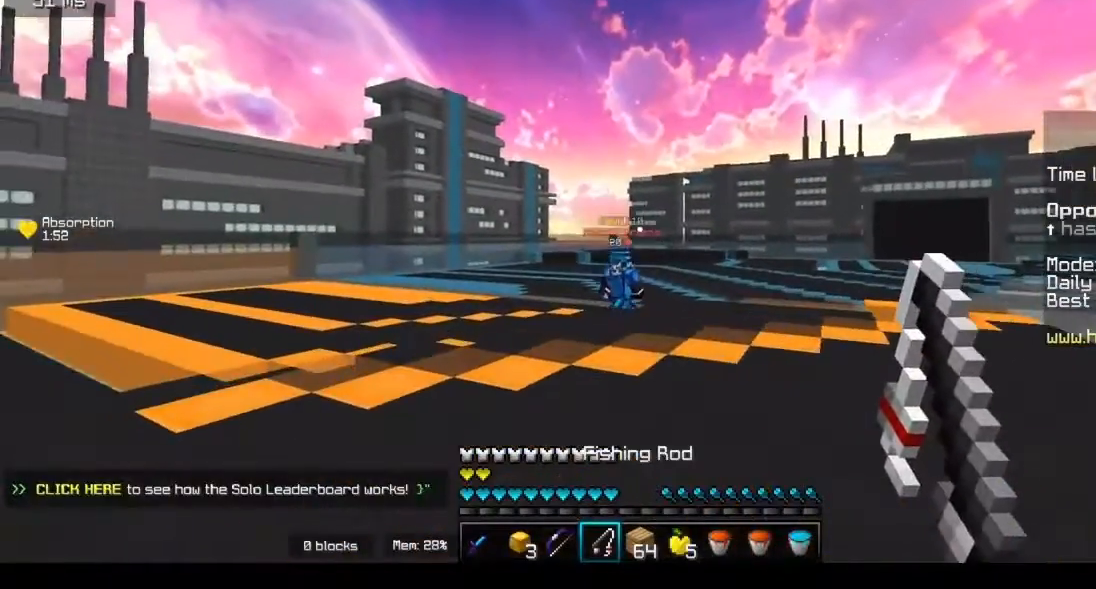
{"keys": ["w"], "mouse": [], "events": [[167, "mouse_right", "up"], [333, "a", "up"]]}
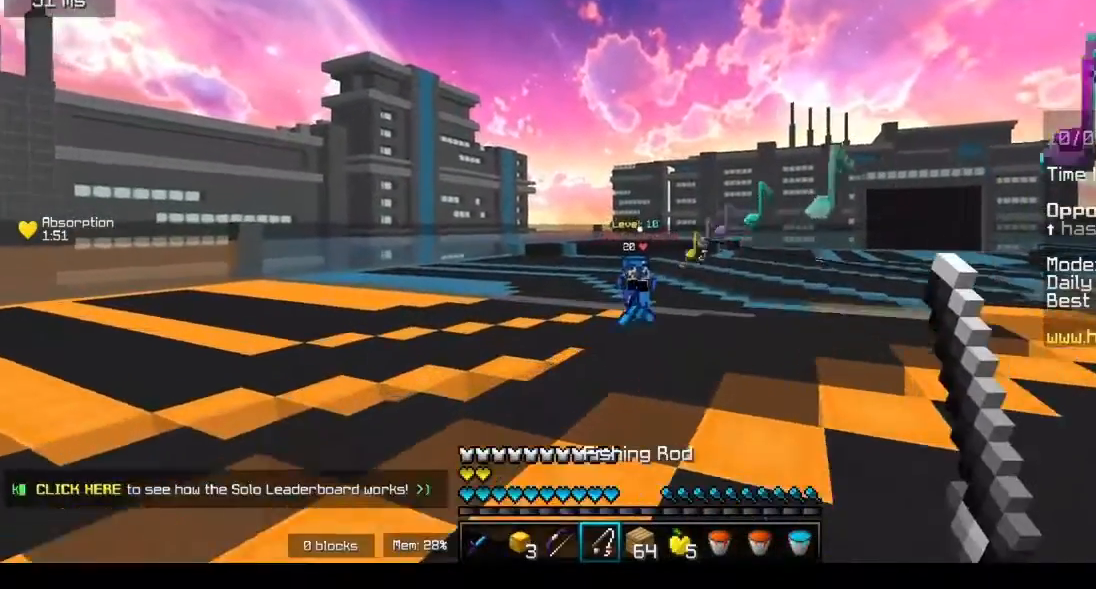
{"keys": ["d", "w"], "mouse": ["right"], "events": [[100, "d", "down"], [100, "mouse_right", "down"], [200, "mouse_right", "up"], [433, "mouse_right", "down"]]}
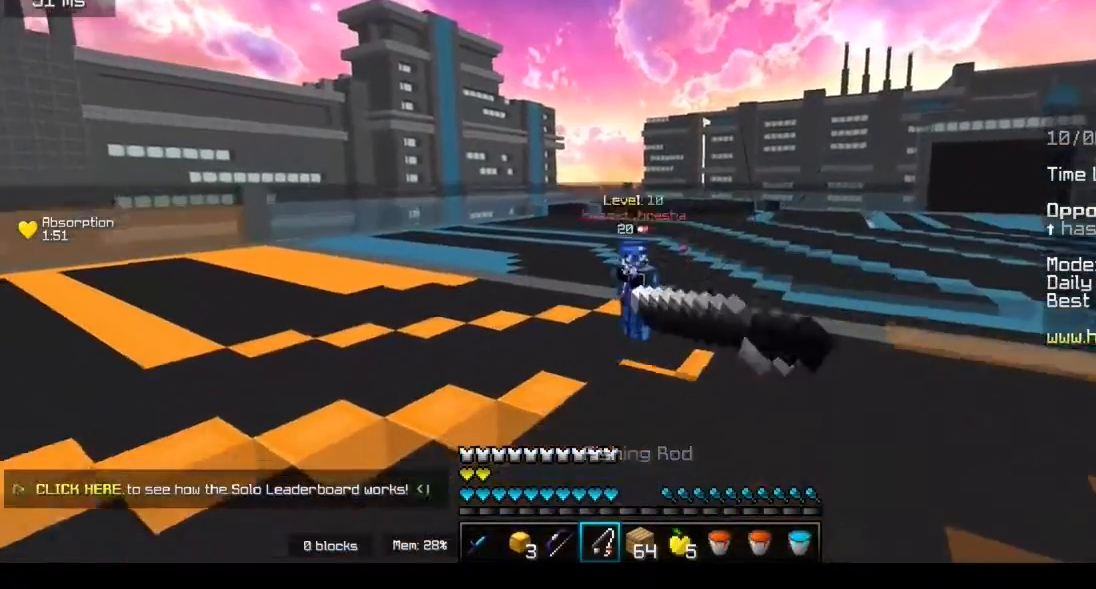
{"keys": ["d", "w"], "mouse": ["right"], "events": [[100, "mouse_right", "up"], [400, "mouse_right", "down"]]}
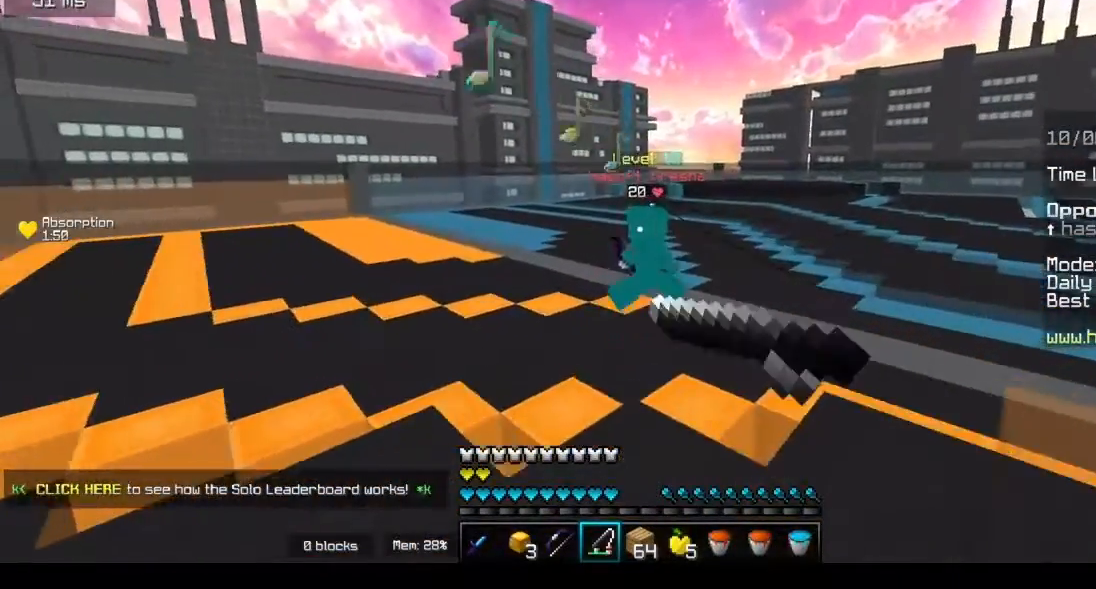
{"keys": ["a", "w"], "mouse": [], "events": [[50, "mouse_right", "up"], [133, "a", "down"], [167, "d", "up"], [333, "mouse_right", "down"], [450, "mouse_right", "up"]]}
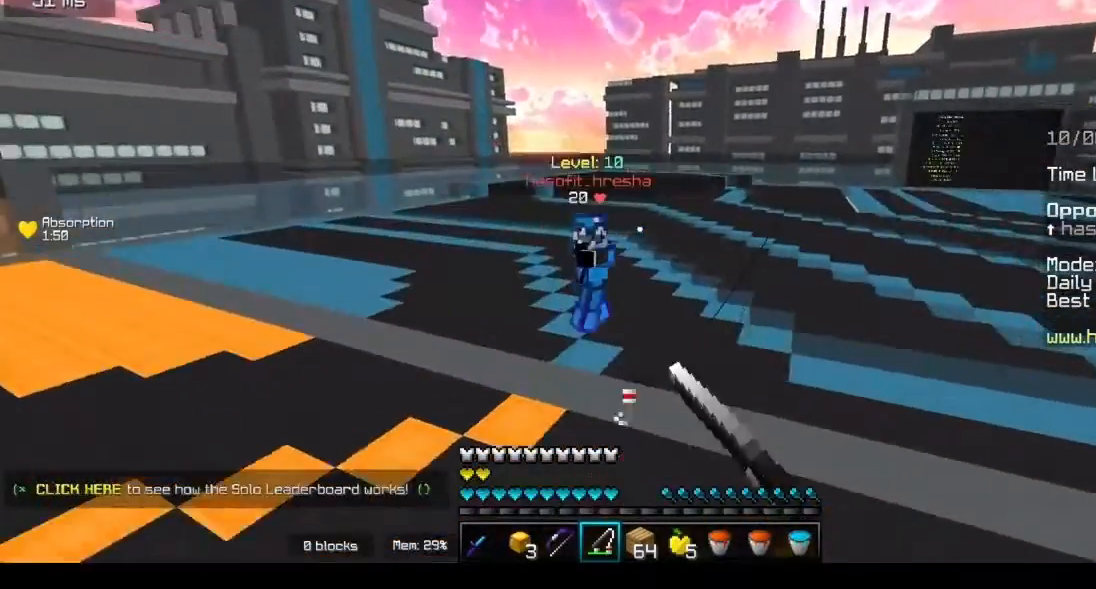
{"keys": ["a", "w"], "mouse": ["right"], "events": [[167, "mouse_right", "down"]]}
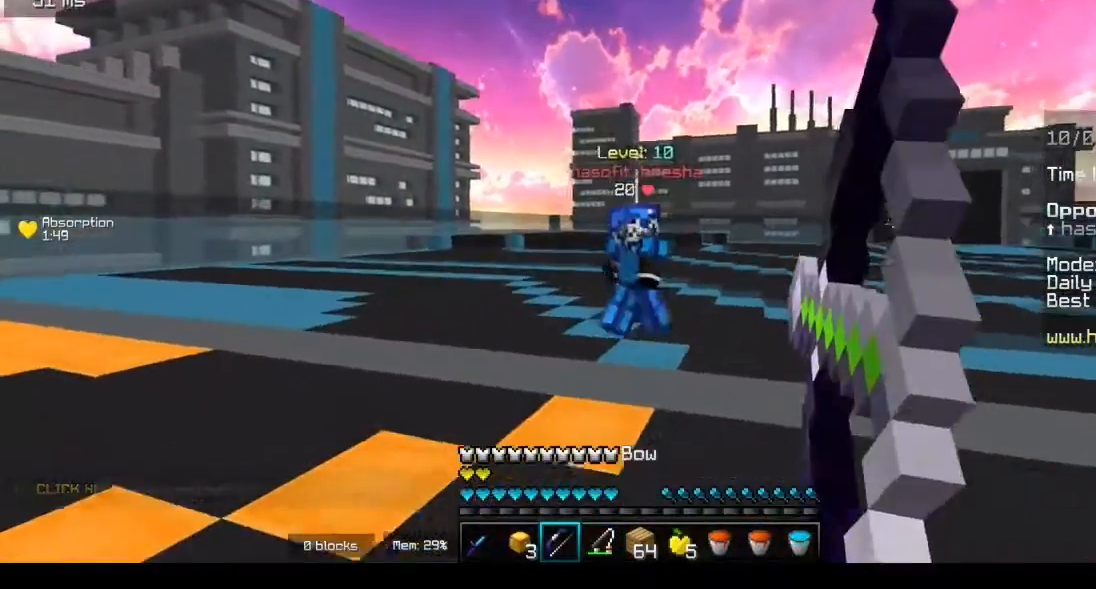
{"keys": ["d", "w"], "mouse": ["right"], "events": [[467, "a", "up"], [467, "d", "down"], [467, "mouse_right", "up"], [500, "mouse_right", "down"]]}
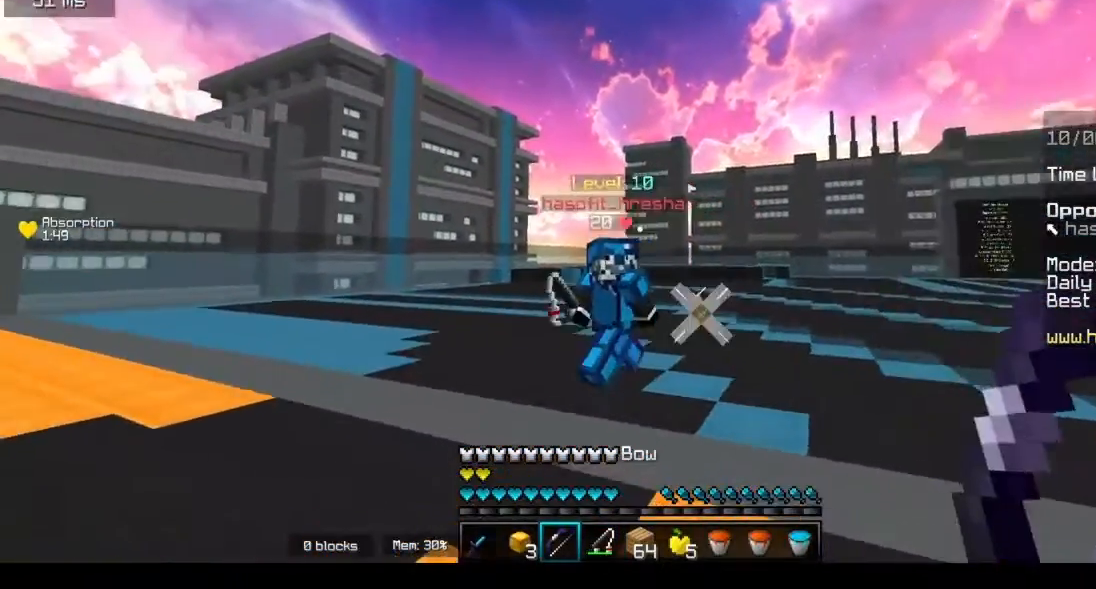
{"keys": ["d", "w"], "mouse": ["right"], "events": []}
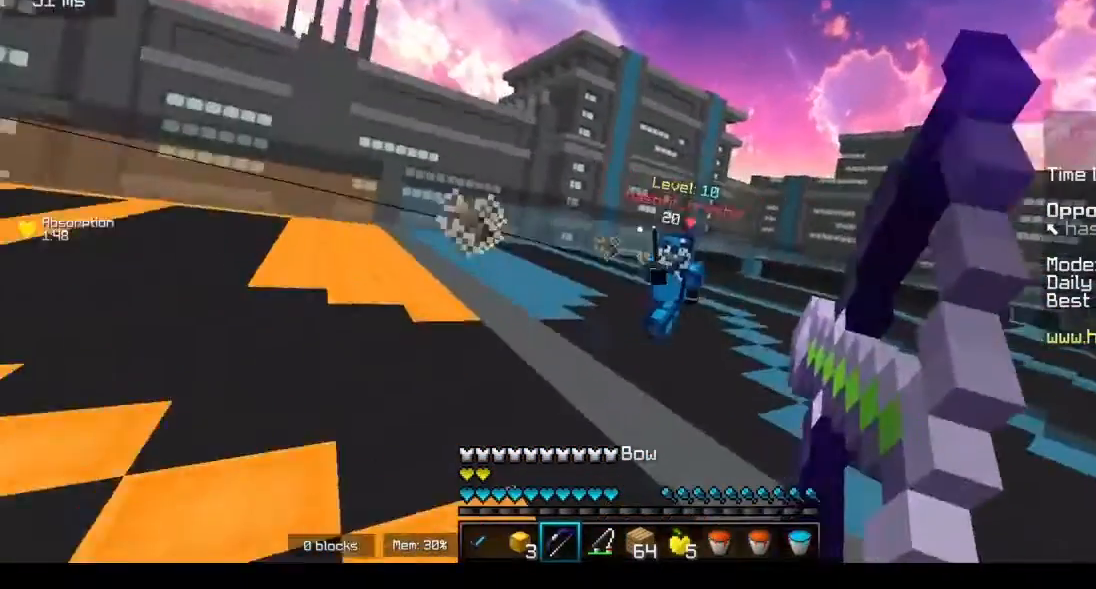
{"keys": ["a", "w"], "mouse": [], "events": [[33, "d", "up"], [100, "a", "down"], [167, "mouse_right", "up"]]}
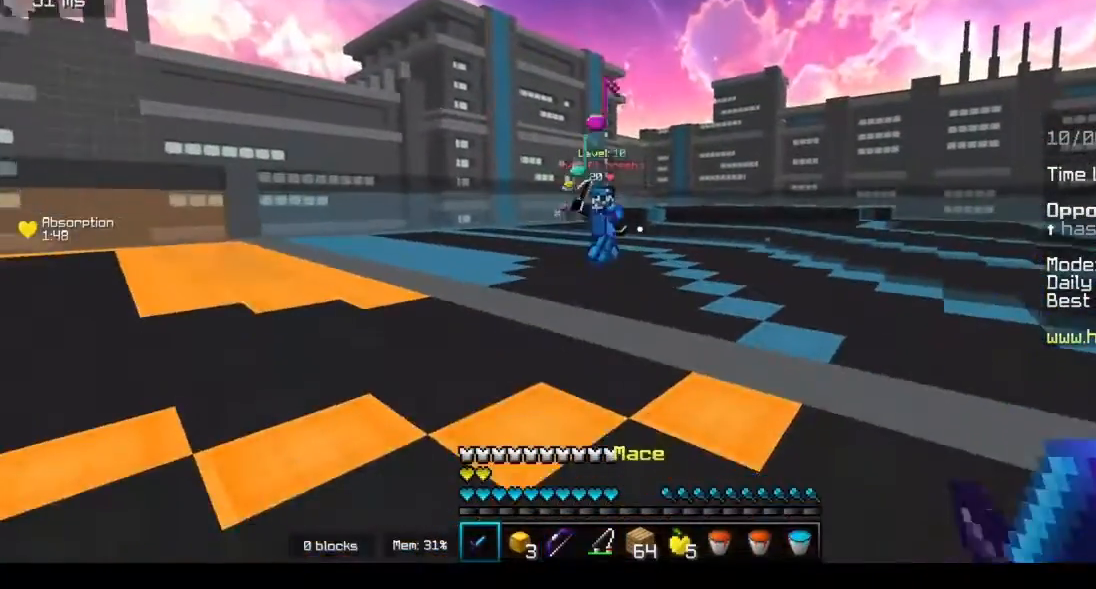
{"keys": ["a", "w"], "mouse": ["right"], "events": [[467, "mouse_right", "down"]]}
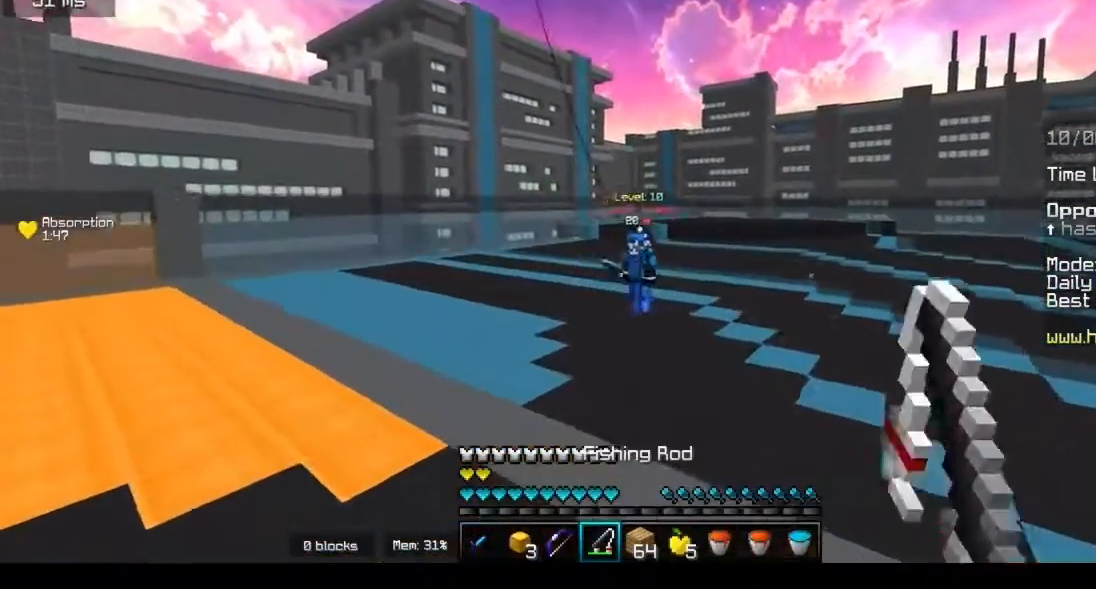
{"keys": ["a", "w"], "mouse": ["right"], "events": [[100, "mouse_right", "up"], [500, "mouse_right", "down"]]}
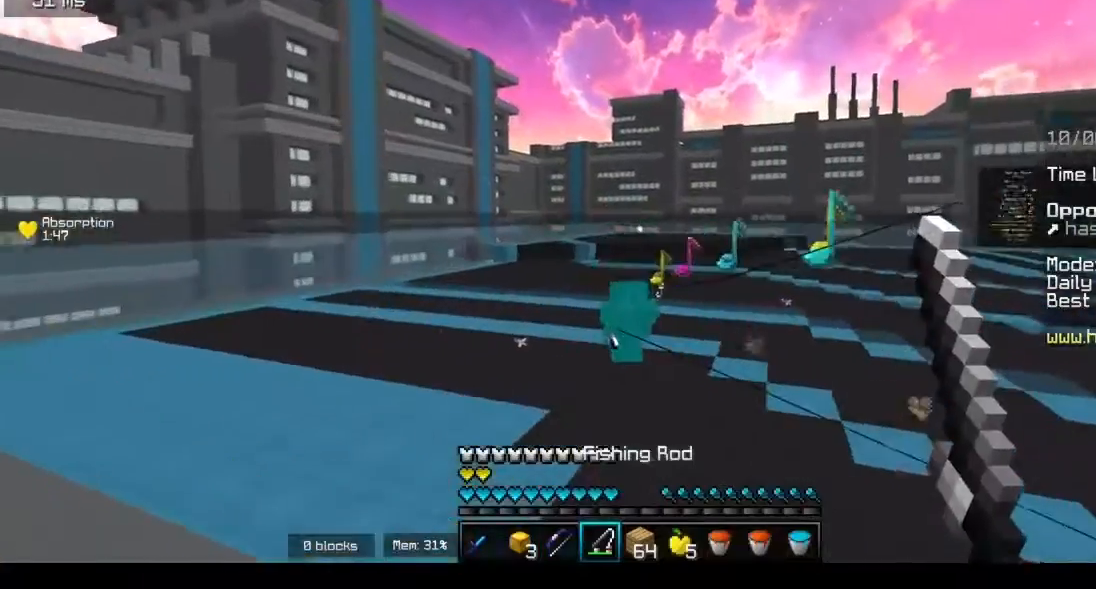
{"keys": ["a", "w"], "mouse": [], "events": [[167, "mouse_right", "up"], [267, "w", "up"], [367, "mouse_right", "down"], [367, "w", "down"], [467, "mouse_right", "up"]]}
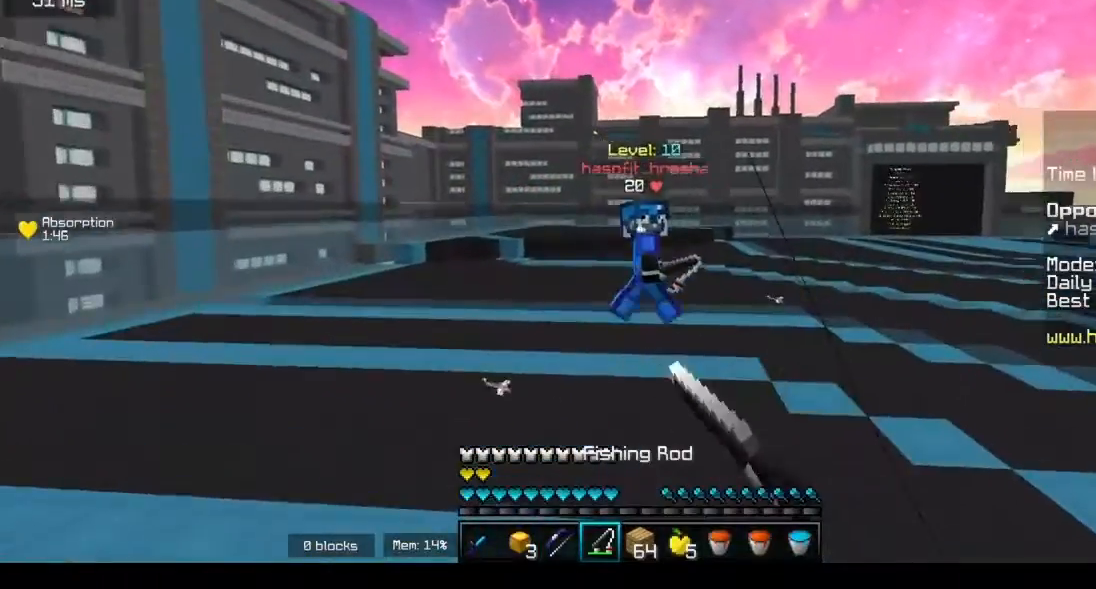
{"keys": ["a", "w"], "mouse": ["right"]}
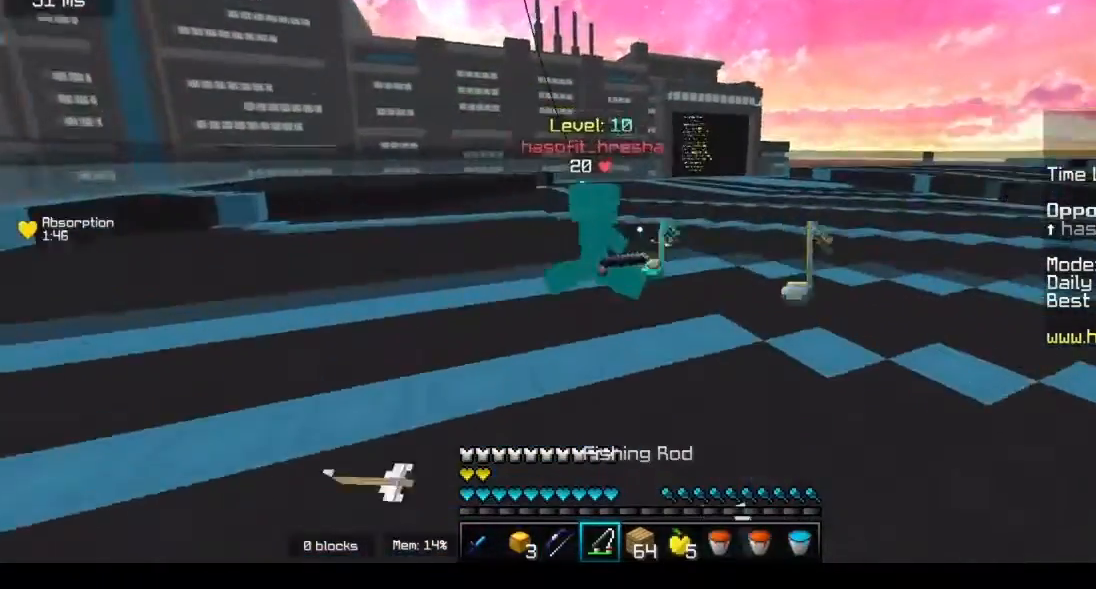
{"keys": ["a", "w"], "mouse": [], "events": [[217, "mouse_right", "up"]]}
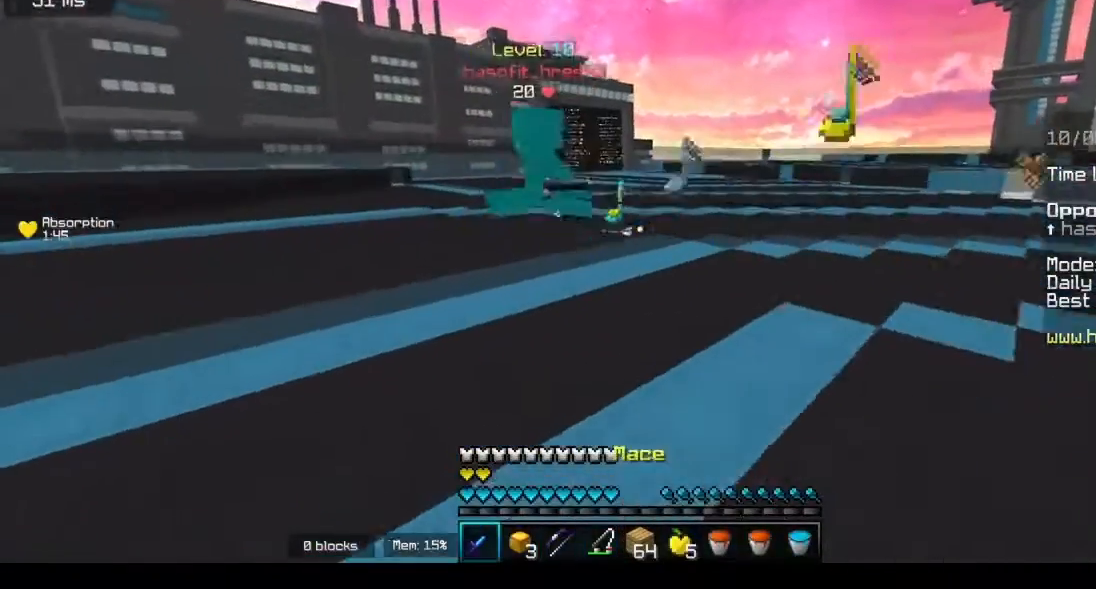
{"keys": ["d", "w"], "mouse": [], "events": [[200, "a", "up"], [433, "d", "down"]]}
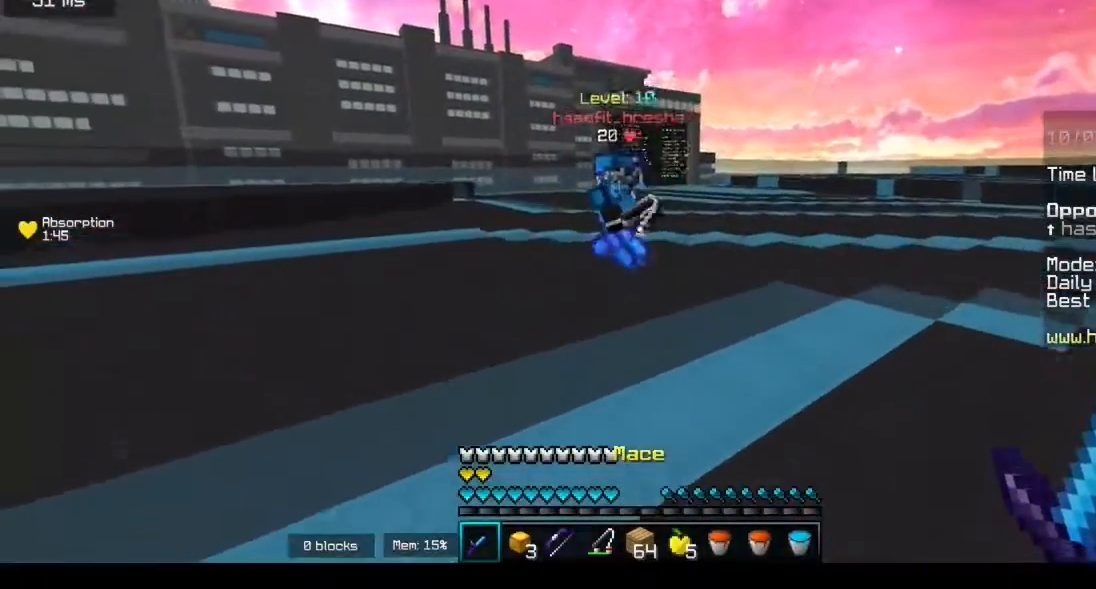
{"keys": ["d", "w"], "mouse": [], "events": []}
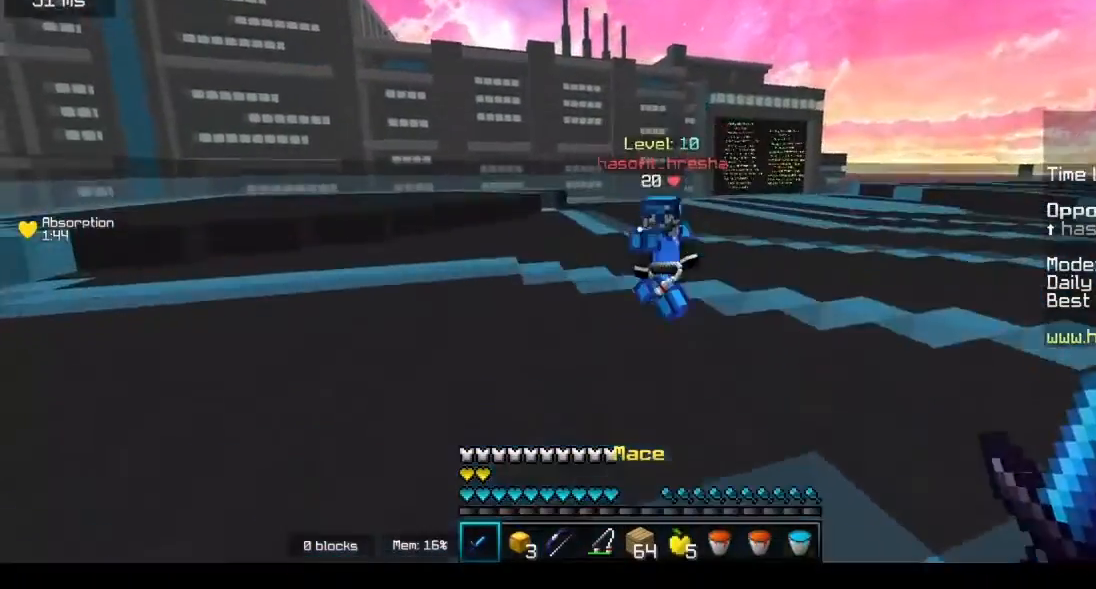
{"keys": ["d", "w"], "mouse": [], "events": []}
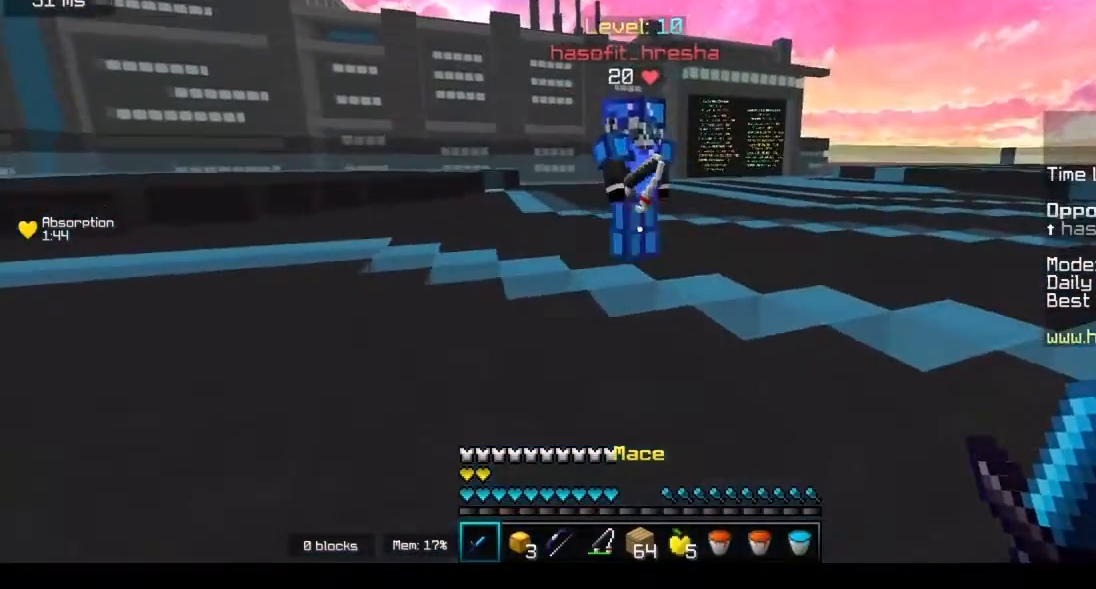
{"keys": ["w"], "mouse": ["left"], "events": [[167, "d", "up"], [433, "mouse_left", "down"]]}
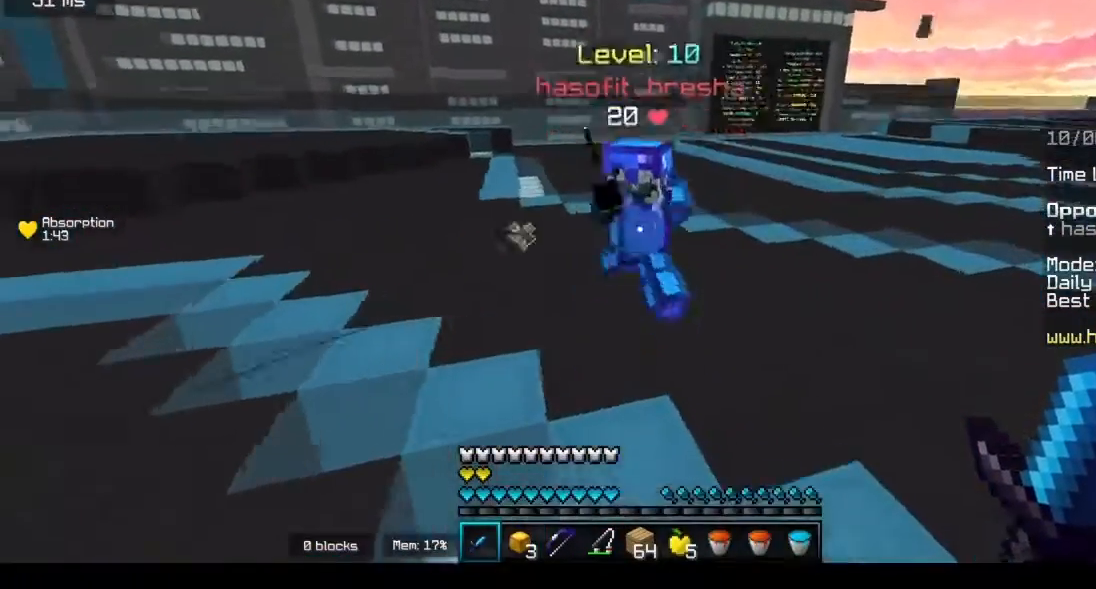
{"keys": ["w"], "mouse": ["left"], "events": [[33, "mouse_left", "up"], [100, "mouse_left", "down"], [200, "mouse_left", "up"], [267, "mouse_left", "down"], [333, "mouse_left", "up"], [433, "mouse_left", "down"]]}
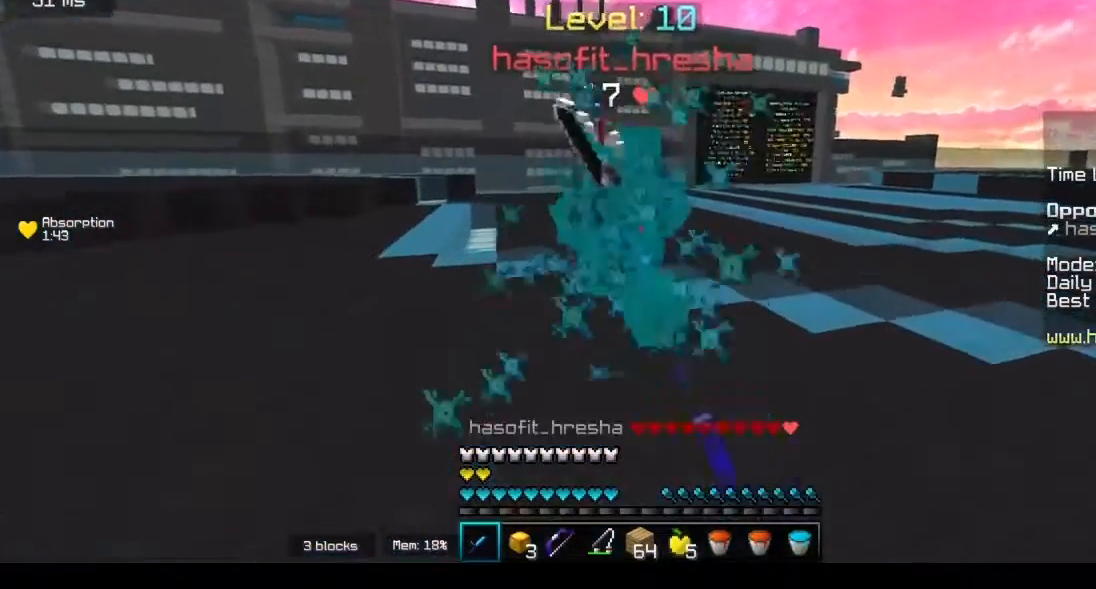
{"keys": ["a", "w"], "mouse": [], "events": [[400, "a", "down"], [400, "mouse_left", "up"]]}